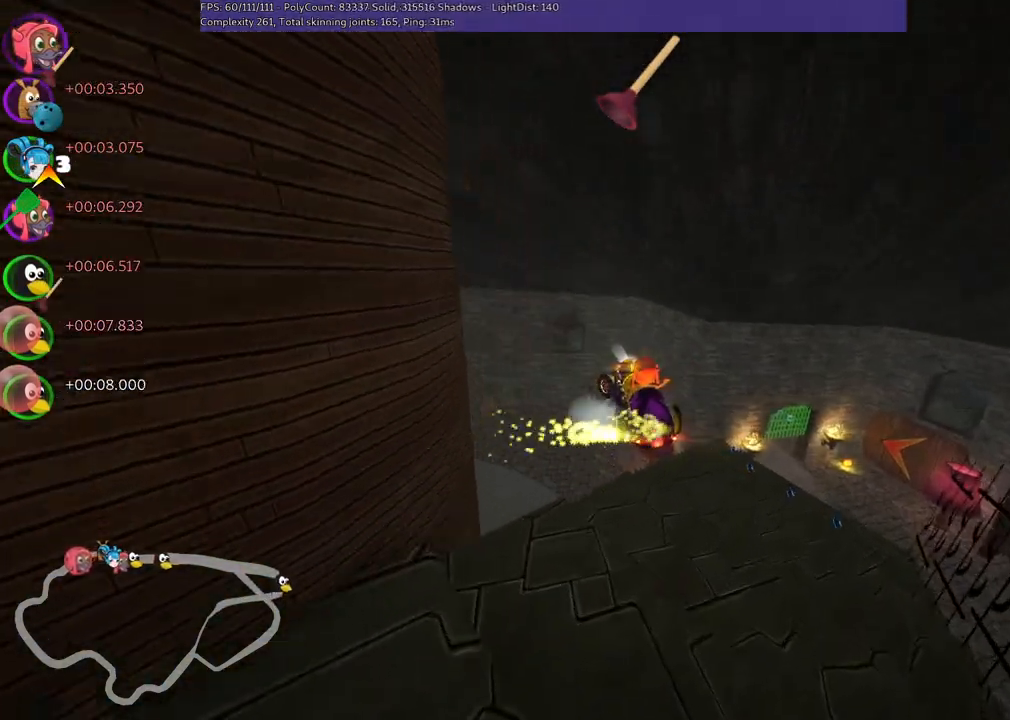
Gameplay with keyboard; each line is a JSON object with the keys held at the frame after it. "events" lists presses ("down") and releases ("up") of ".", "/", "alt_r", "b", "c", "comma", "ctrl_r", "d", "down", "f", "g", "h", "j", "k", "l", "left", "m", "n", "quote", "return", "right", "semicolon", "shift_r", "space", "super", "up" and "v" between this image and that frame as [ms after this image, input, new state], when the widget could be followed in between. No other keys are recorded. Mouse input is not recorded.
{"keys": ["left", "m", "right", "up"], "events": []}
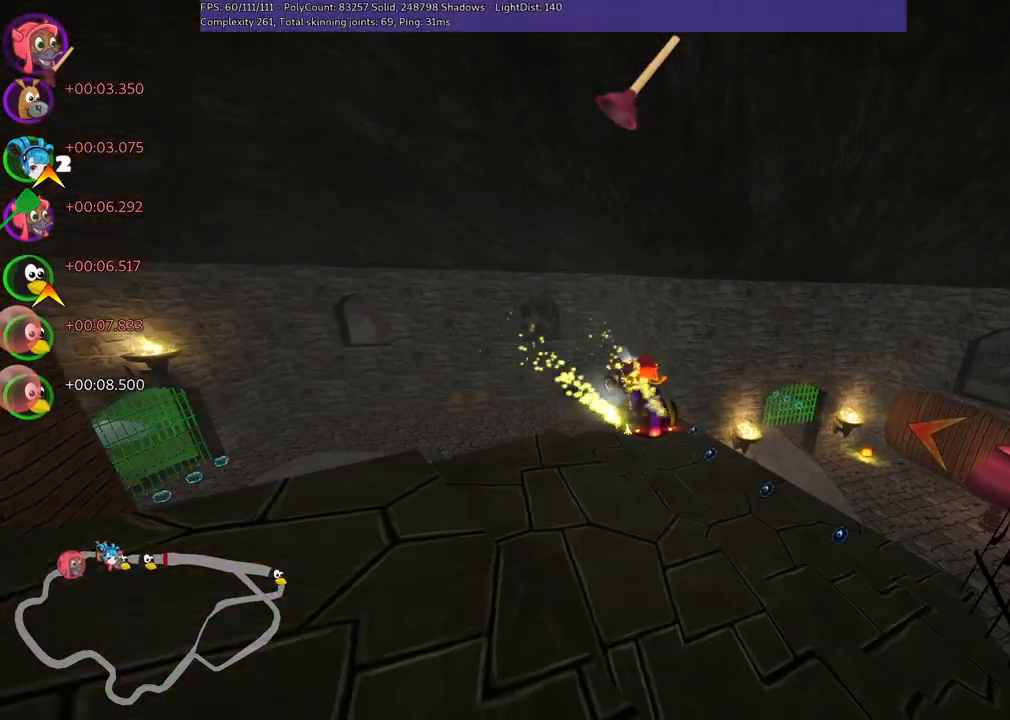
{"keys": ["left", "m", "right", "up"], "events": []}
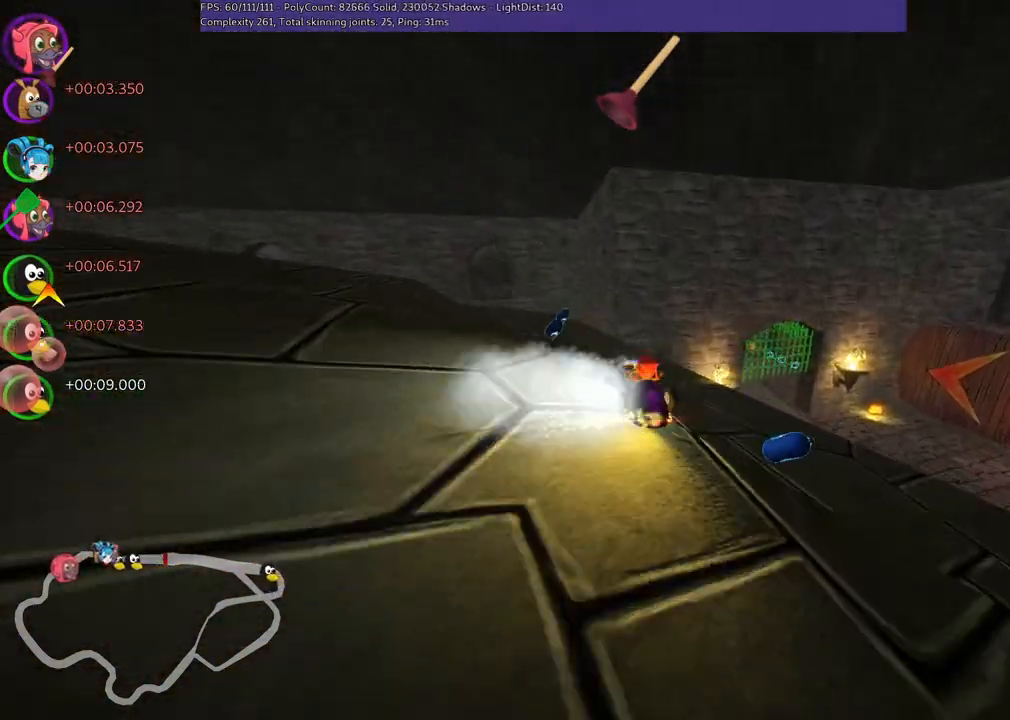
{"keys": ["left", "m", "right", "up"], "events": []}
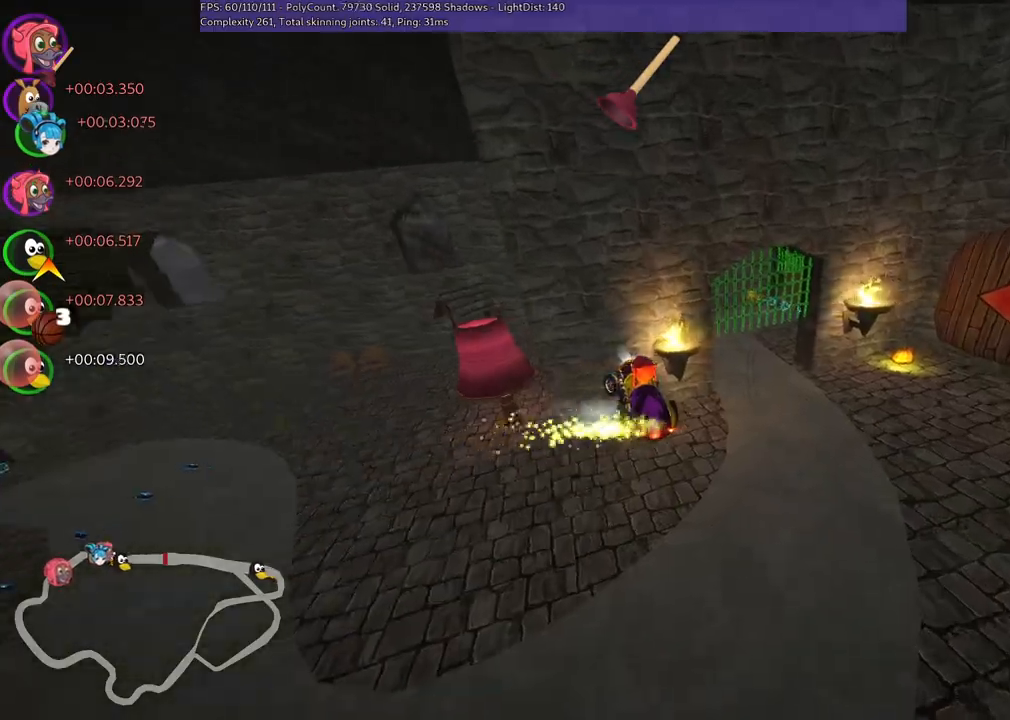
{"keys": ["left", "m", "right", "up"], "events": []}
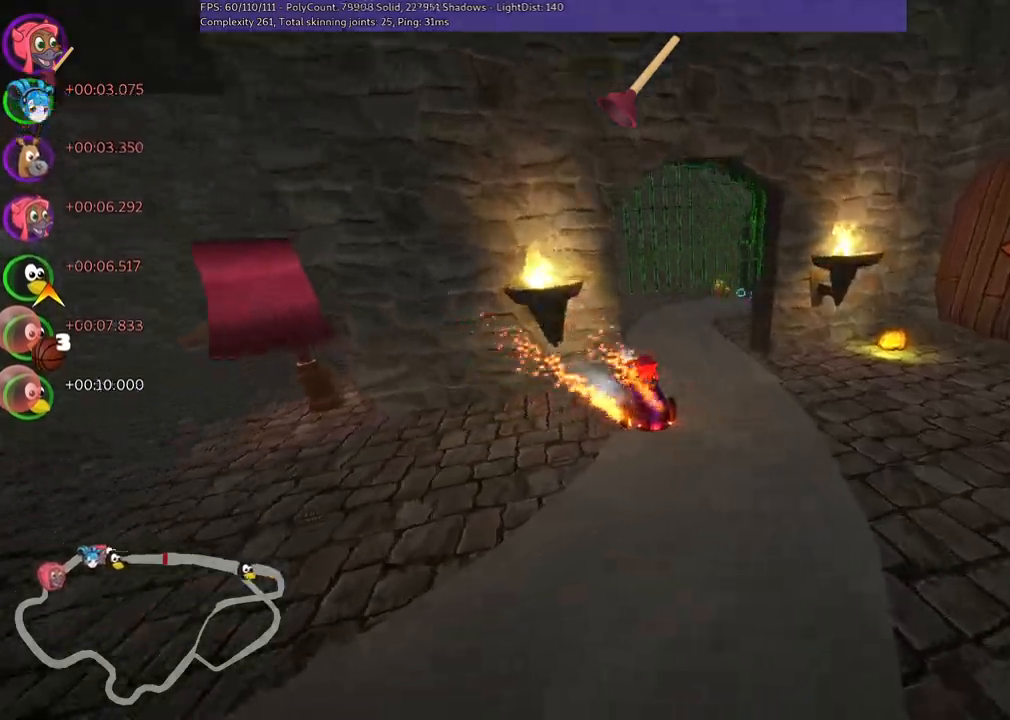
{"keys": ["up"], "events": [[17, "right", "up"], [67, "left", "up"], [67, "m", "up"], [200, "left", "down"], [400, "left", "up"]]}
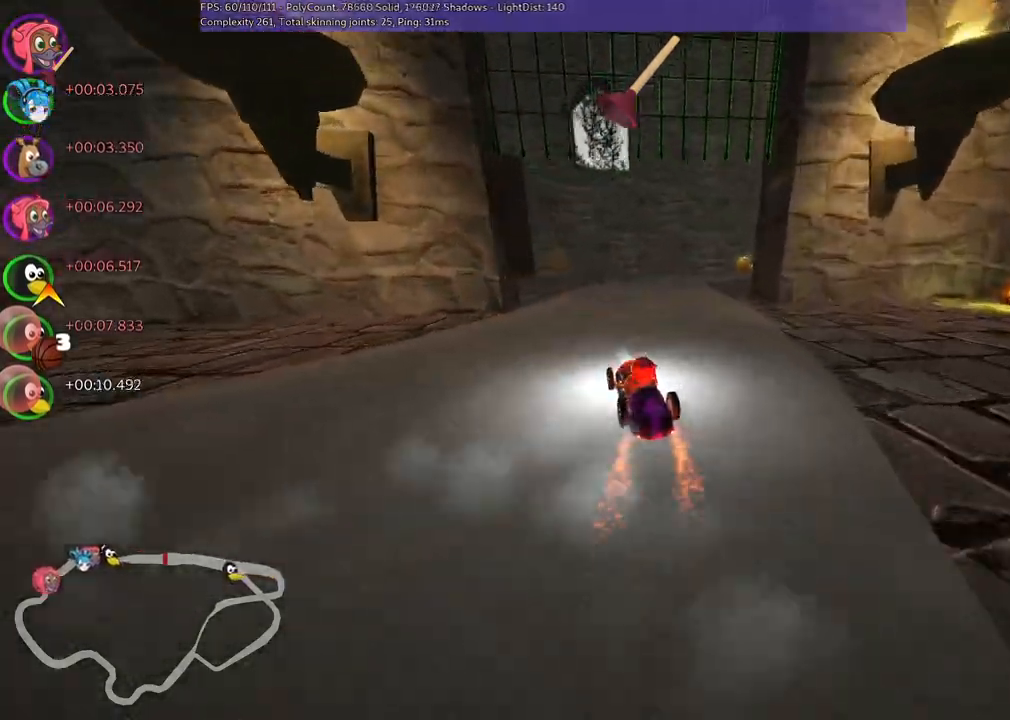
{"keys": ["m", "space", "up"], "events": [[67, "right", "down"], [133, "m", "down"], [500, "right", "up"], [500, "space", "down"]]}
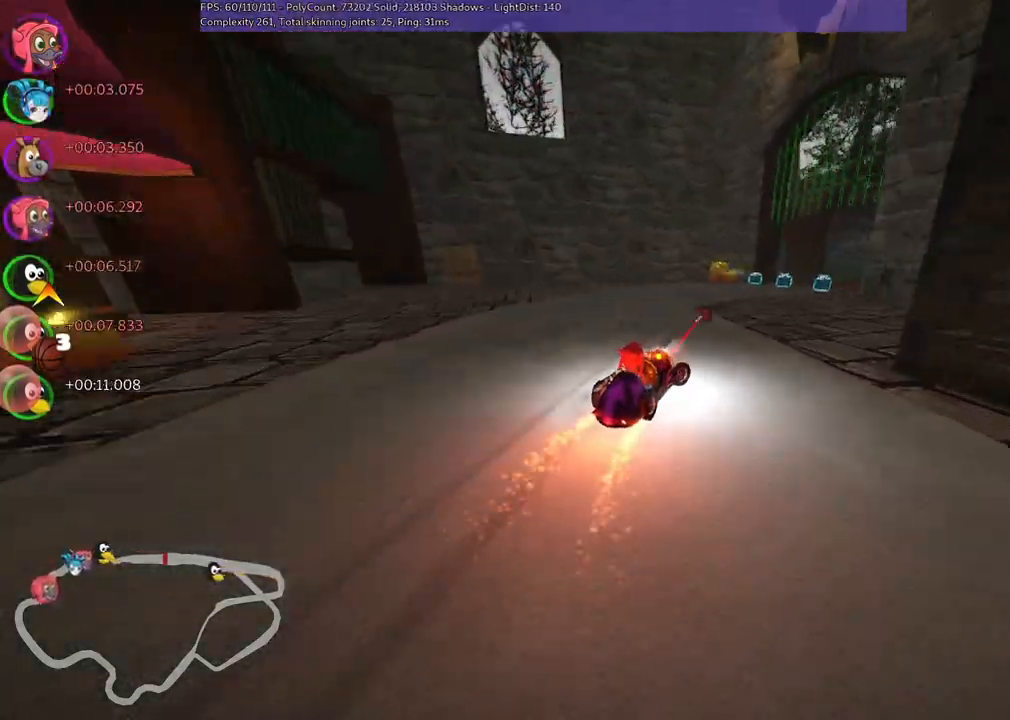
{"keys": ["left", "m", "up"], "events": [[50, "left", "down"], [100, "space", "up"], [200, "right", "down"], [283, "right", "up"]]}
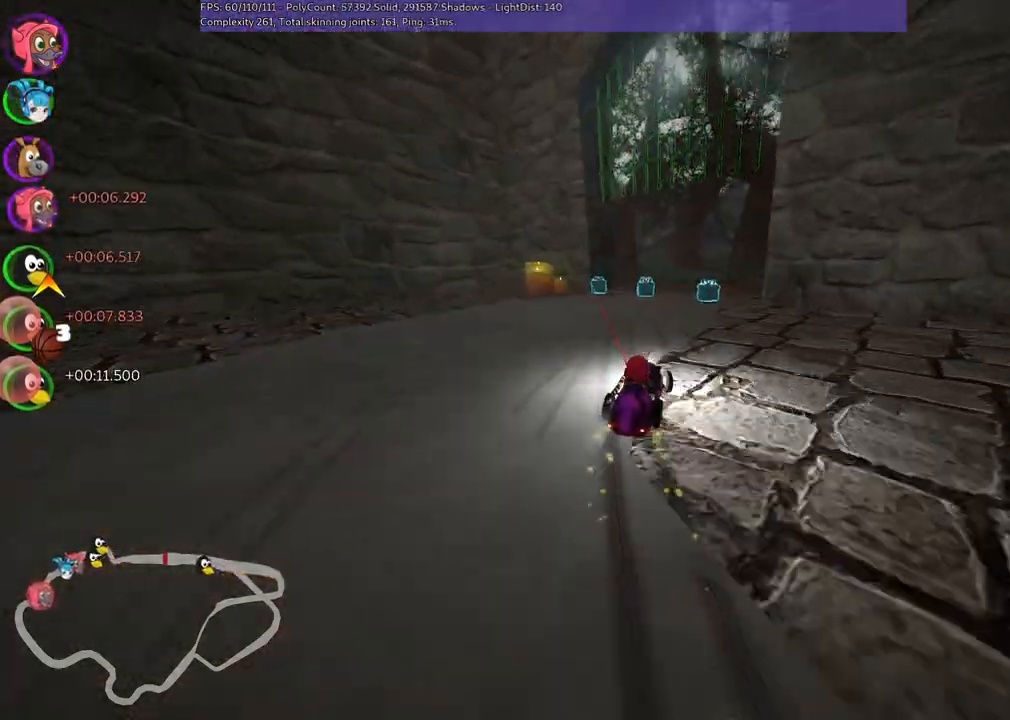
{"keys": ["left", "up"], "events": [[67, "right", "down"], [167, "right", "up"], [483, "m", "up"]]}
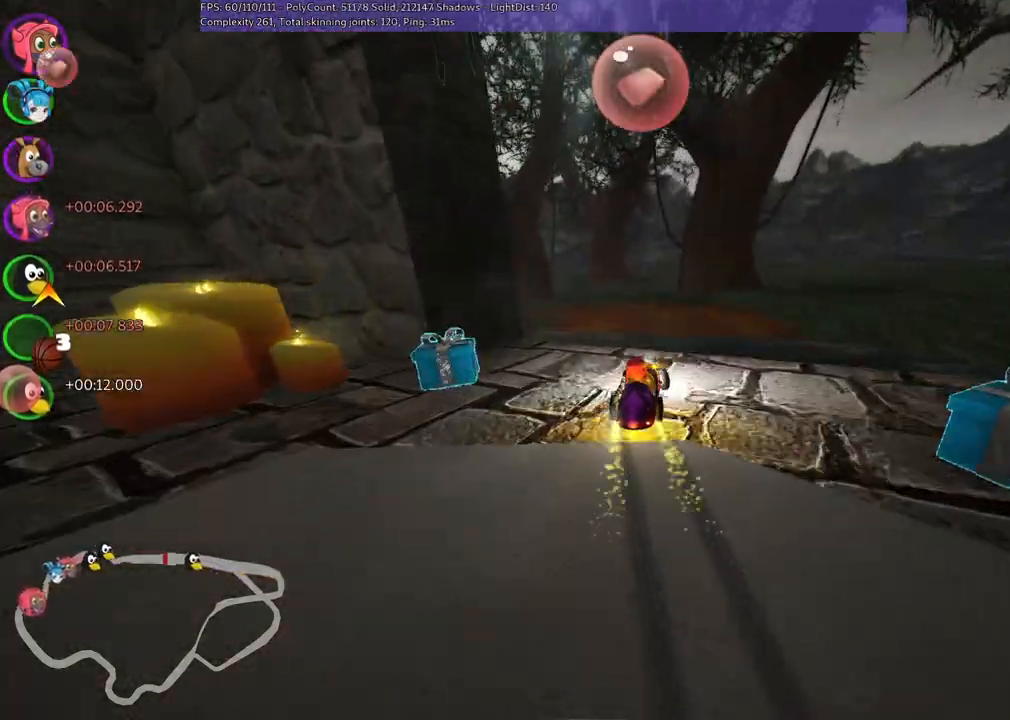
{"keys": ["left", "up"], "events": [[417, "left", "up"], [500, "left", "down"]]}
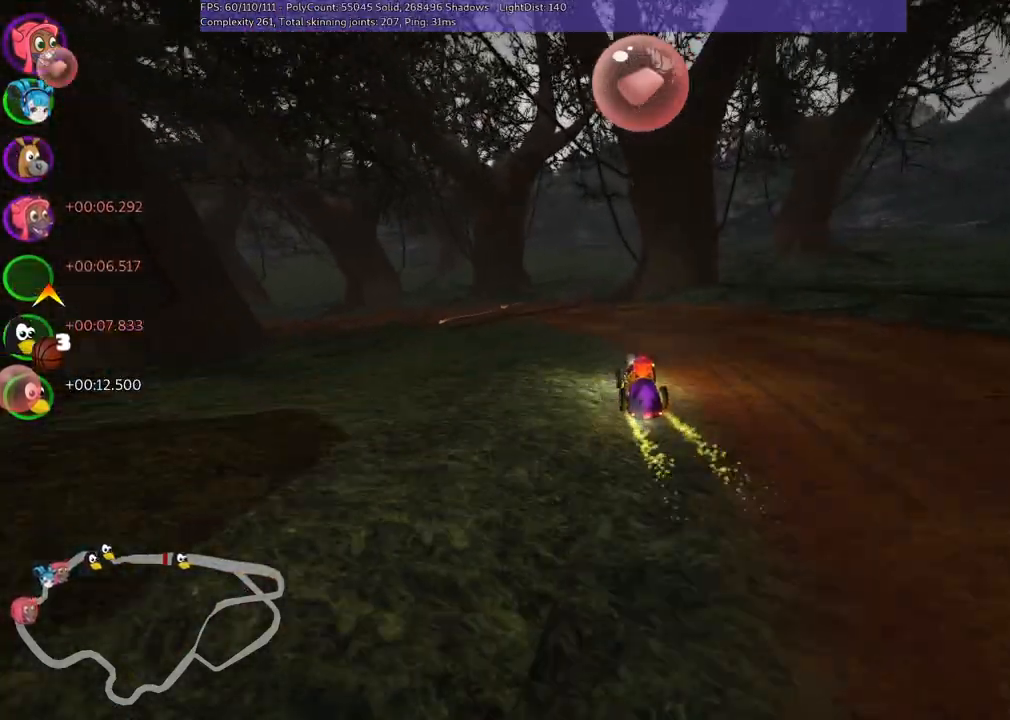
{"keys": ["m", "right", "up"], "events": [[250, "m", "down"], [383, "left", "up"], [383, "right", "down"]]}
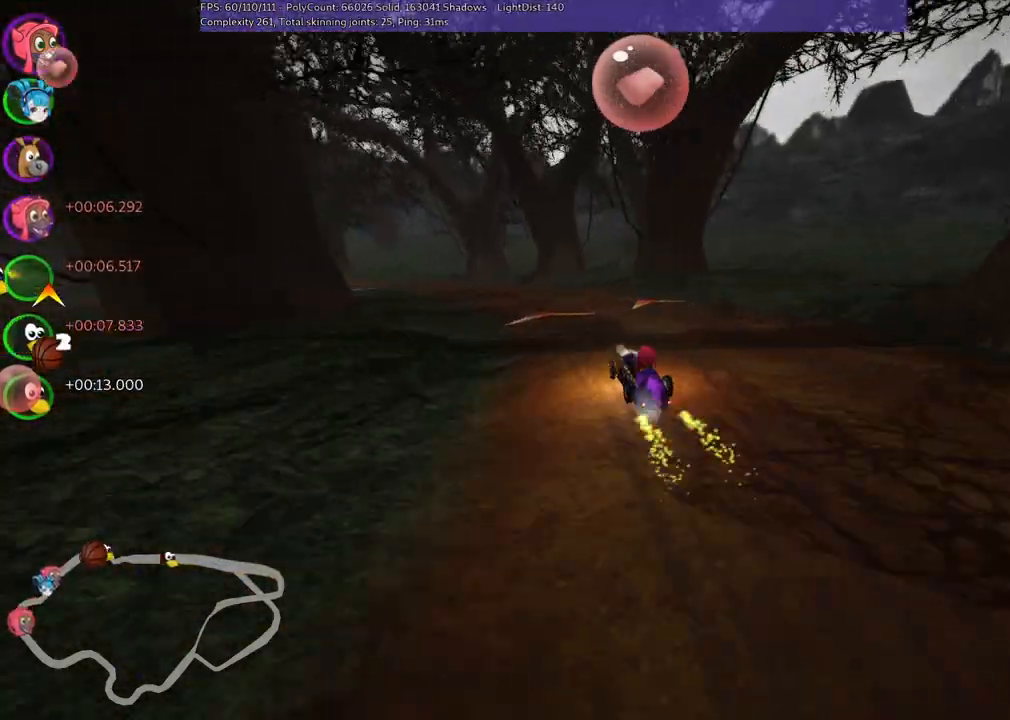
{"keys": ["left", "m", "right", "up"], "events": [[117, "left", "down"], [250, "left", "up"], [450, "left", "down"]]}
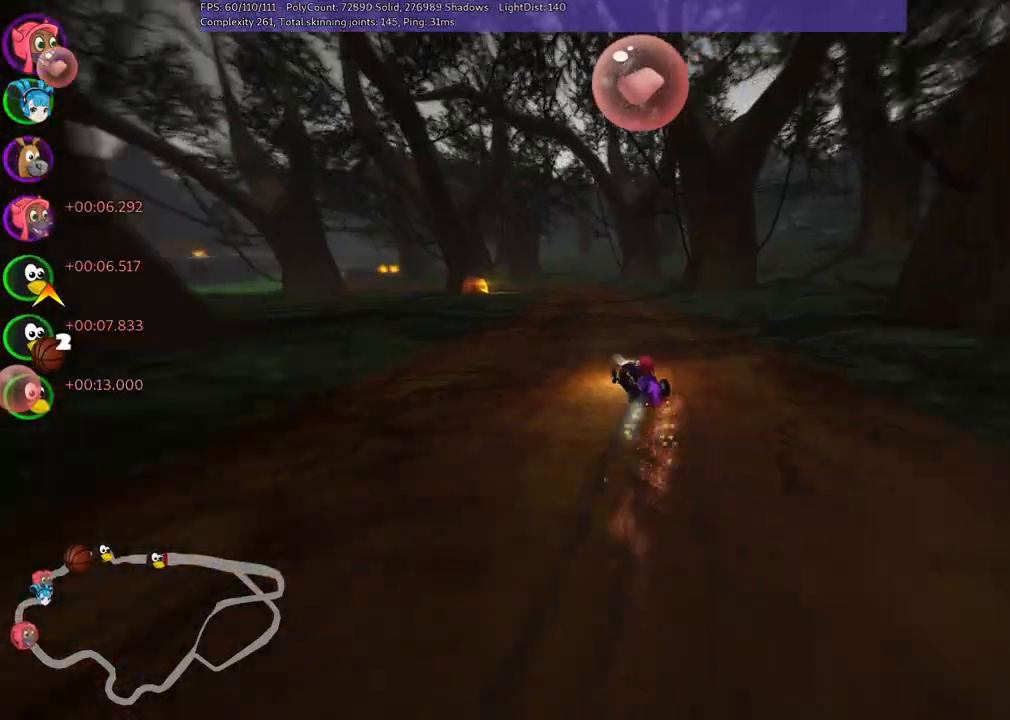
{"keys": ["m", "right", "up"], "events": [[83, "left", "up"], [267, "left", "down"], [450, "left", "up"]]}
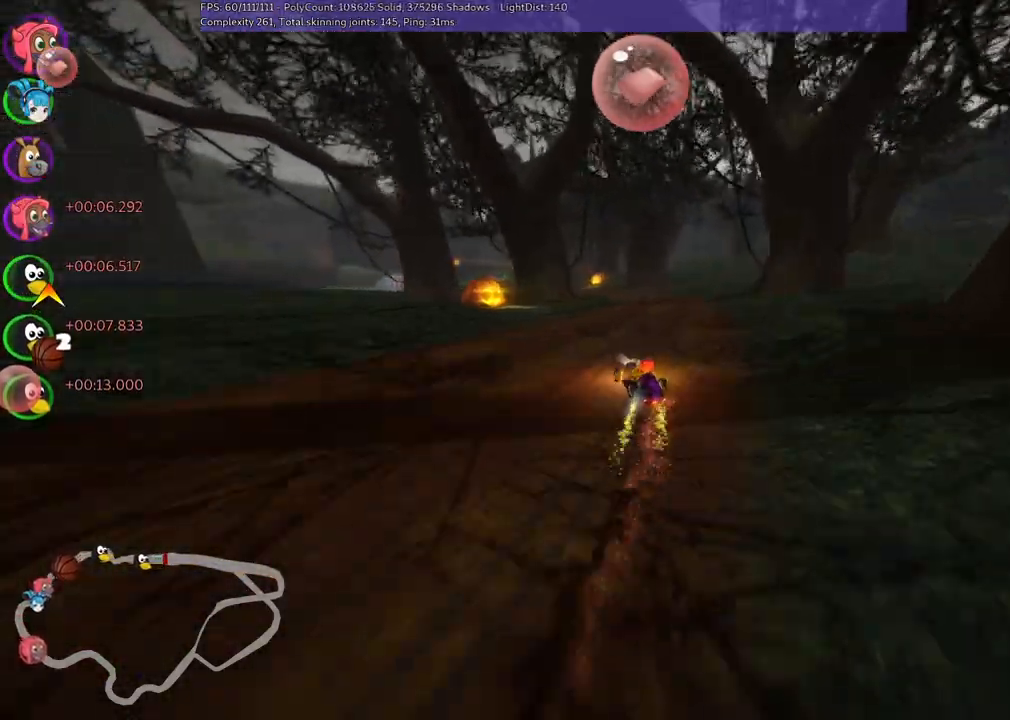
{"keys": ["up"], "events": [[100, "right", "up"], [183, "m", "up"]]}
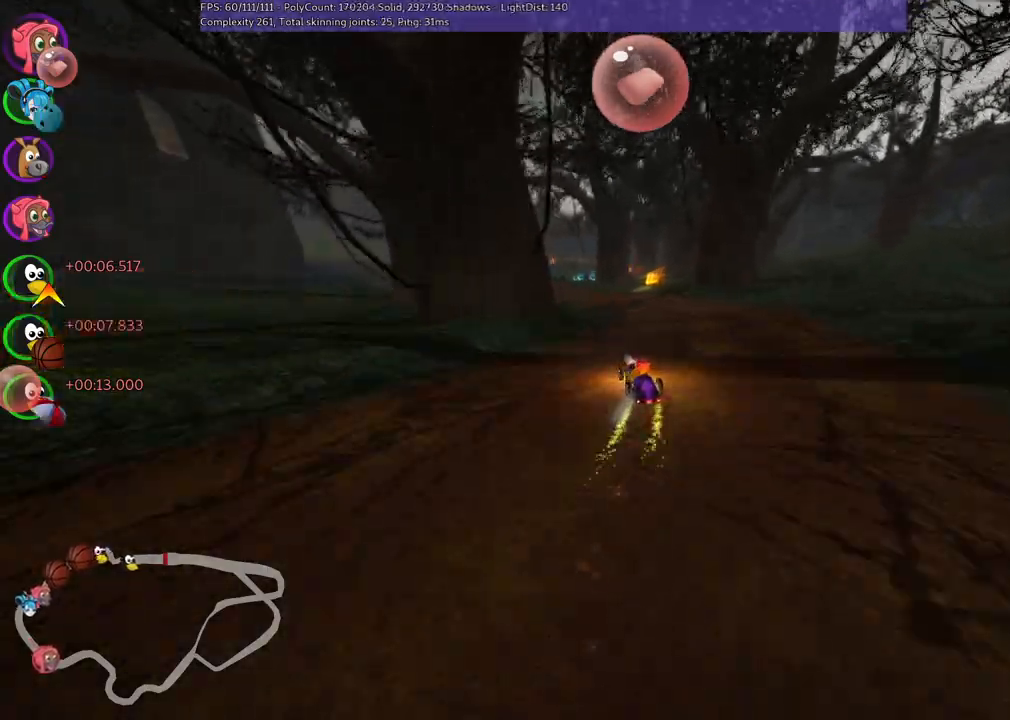
{"keys": ["m", "right", "up"], "events": [[67, "left", "down"], [350, "left", "up"], [450, "m", "down"], [450, "right", "down"]]}
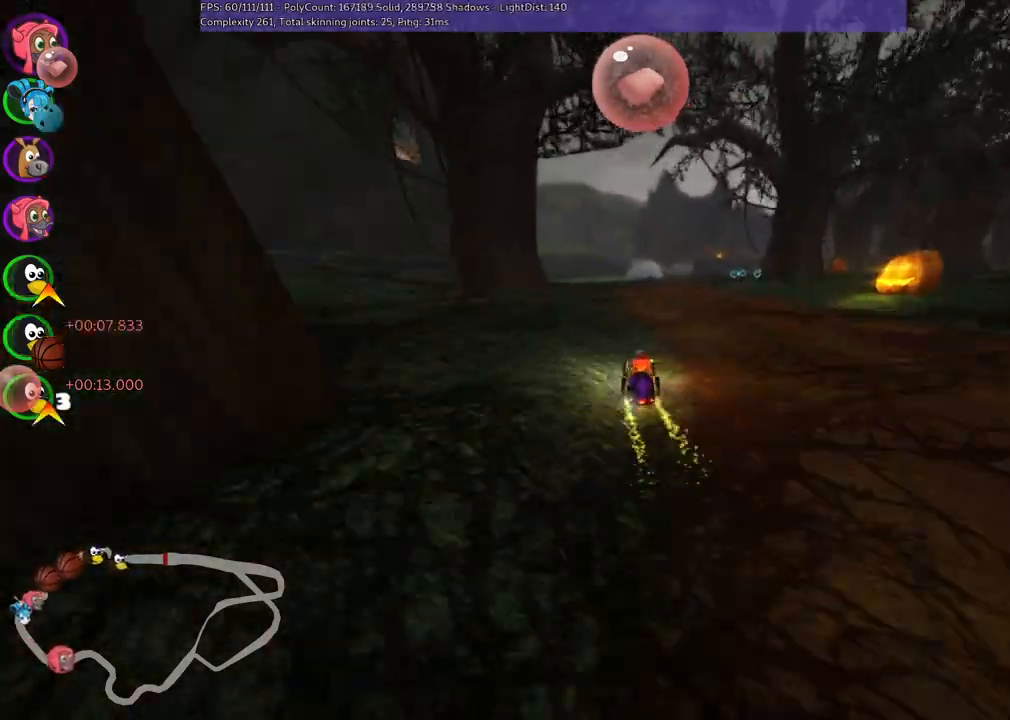
{"keys": ["left", "m", "up"], "events": [[50, "left", "down"], [83, "right", "up"], [233, "right", "down"], [333, "right", "up"]]}
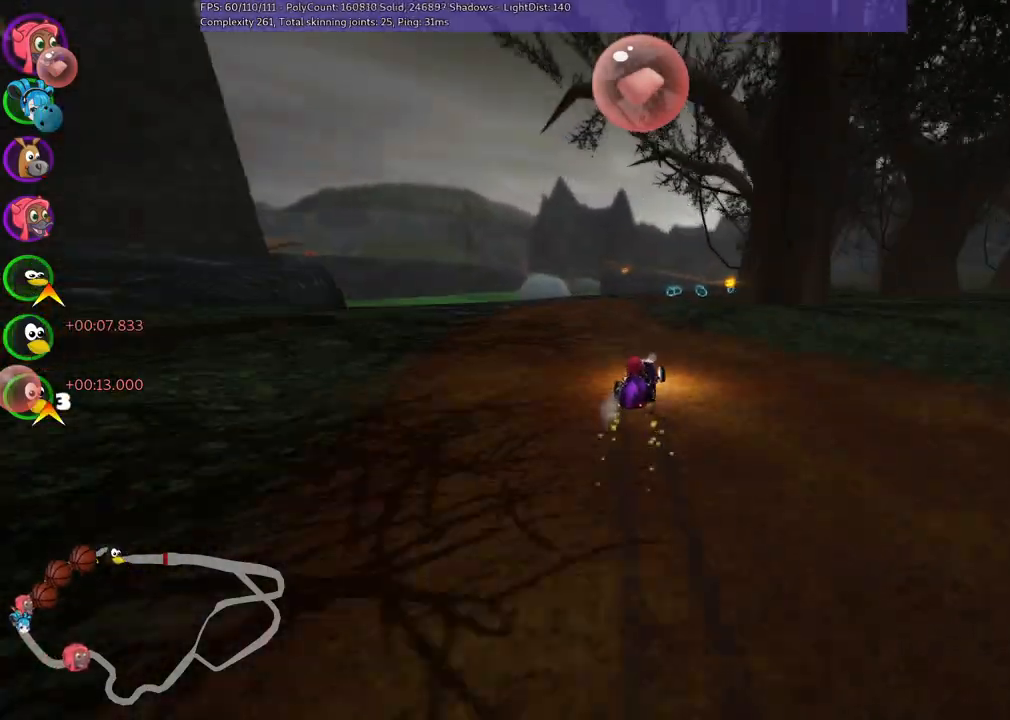
{"keys": ["left", "m", "right", "up"], "events": [[300, "right", "down"]]}
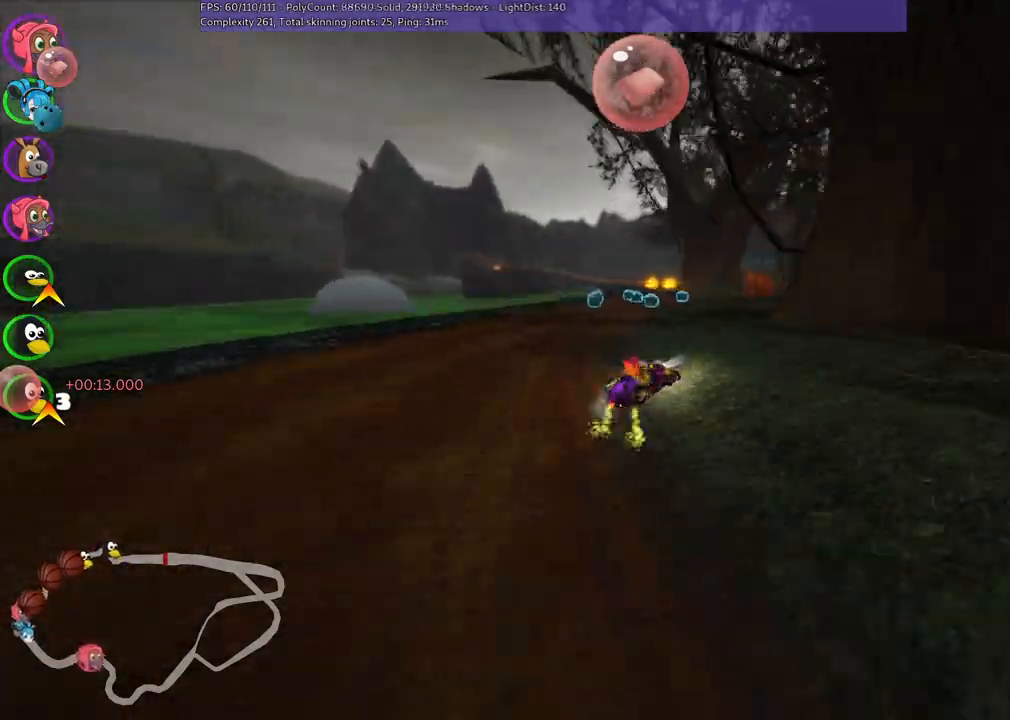
{"keys": ["up"], "events": [[83, "space", "down"], [117, "left", "up"], [117, "right", "up"], [217, "space", "up"], [350, "m", "up"]]}
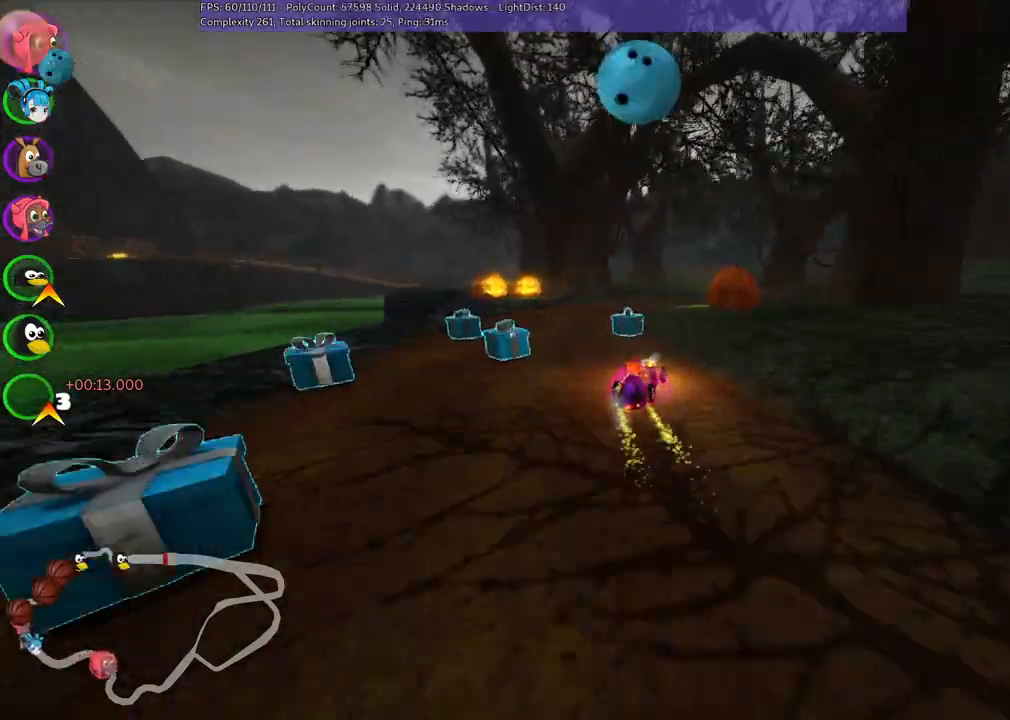
{"keys": ["right", "up"], "events": [[100, "right", "down"]]}
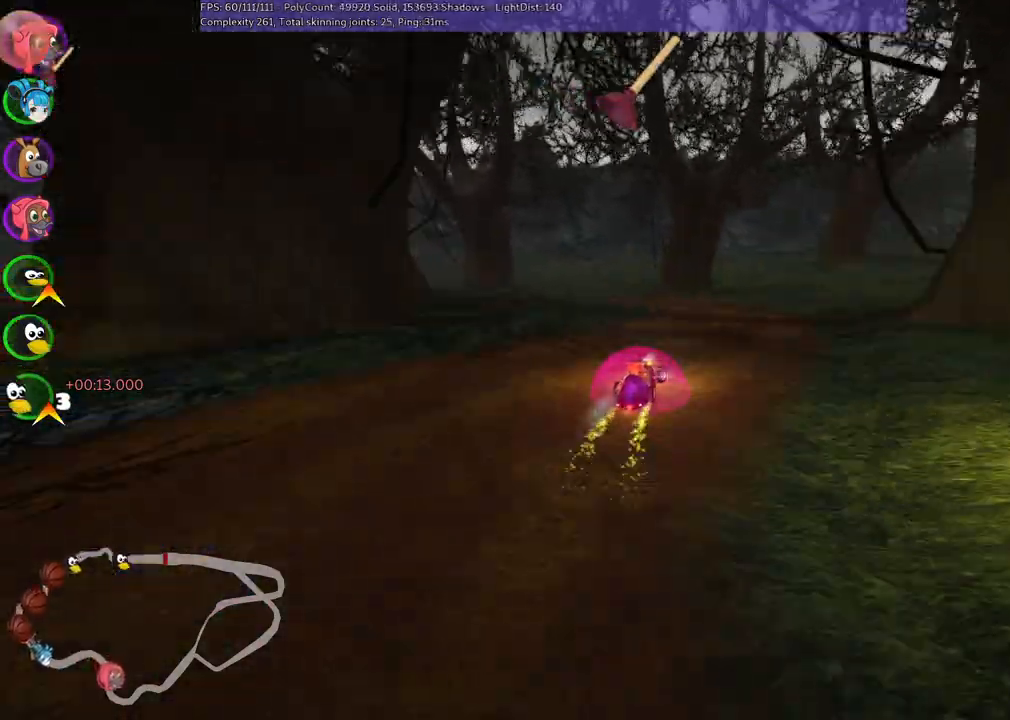
{"keys": ["left", "up"], "events": [[17, "right", "up"], [117, "left", "down"], [167, "m", "down"], [400, "m", "up"]]}
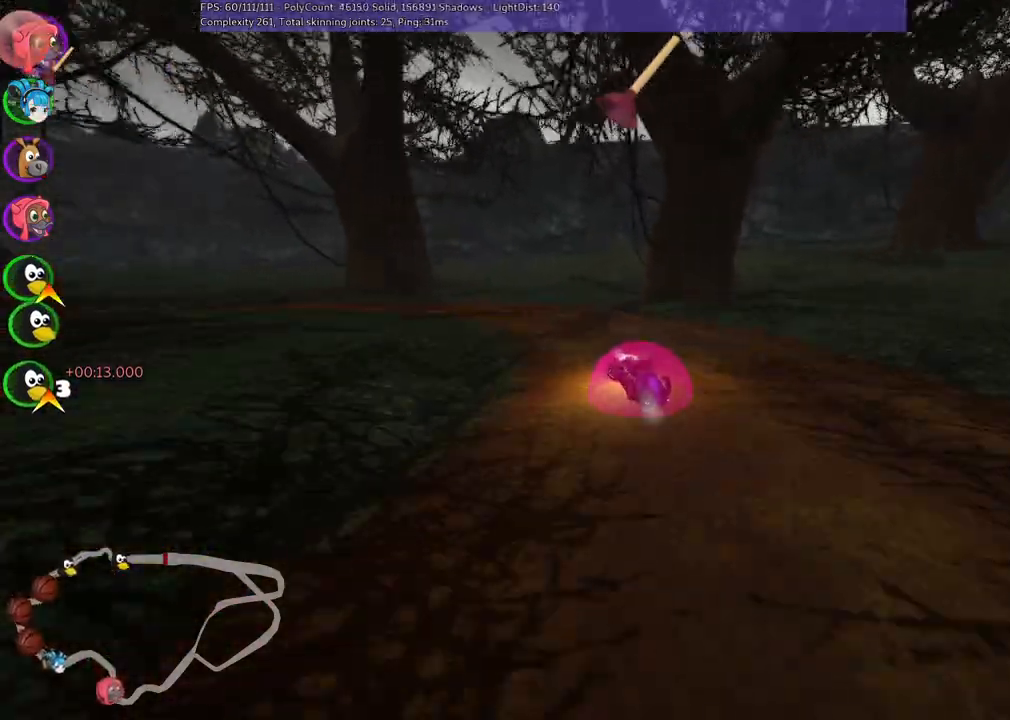
{"keys": ["left", "m", "up"], "events": [[133, "m", "down"]]}
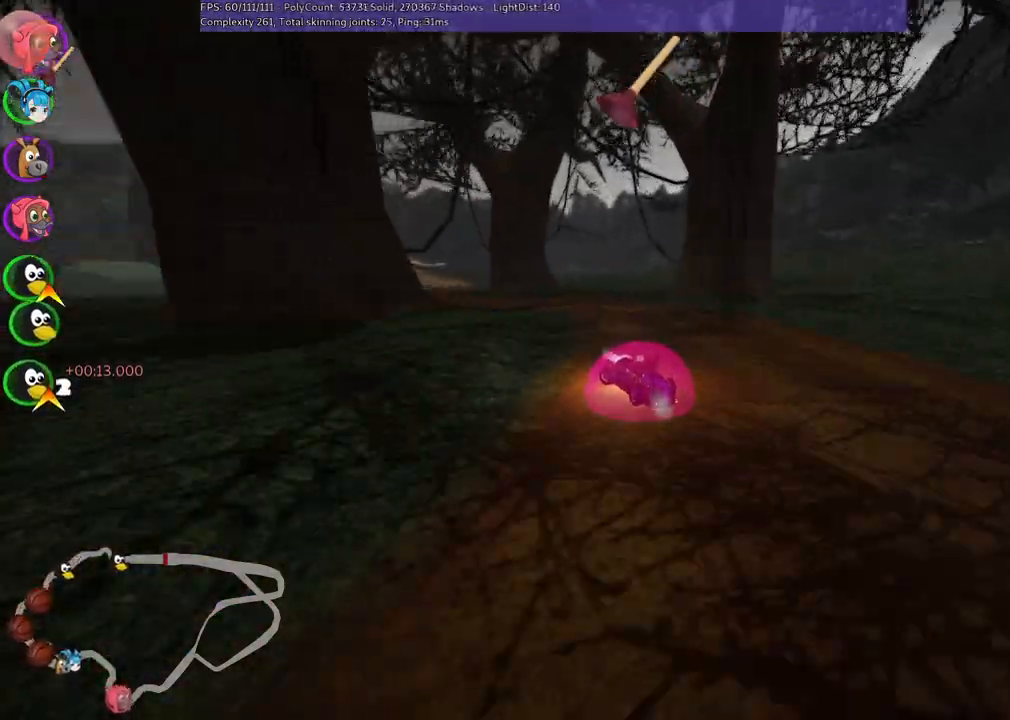
{"keys": ["left", "m", "up"], "events": []}
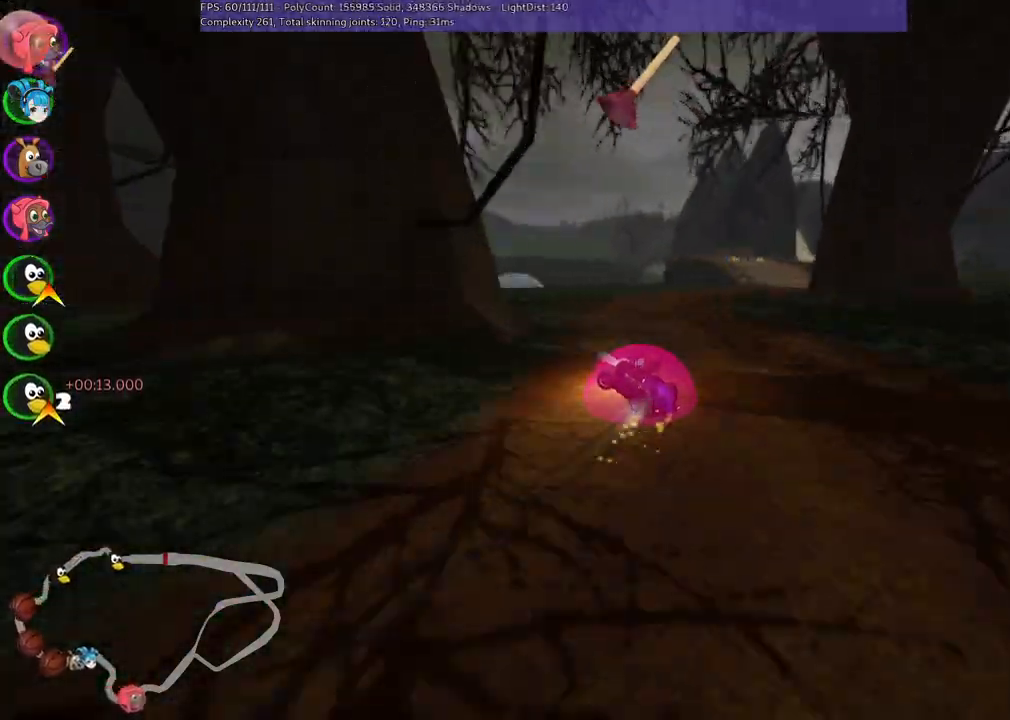
{"keys": ["right", "up"], "events": [[33, "left", "up"], [83, "right", "down"], [317, "m", "up"]]}
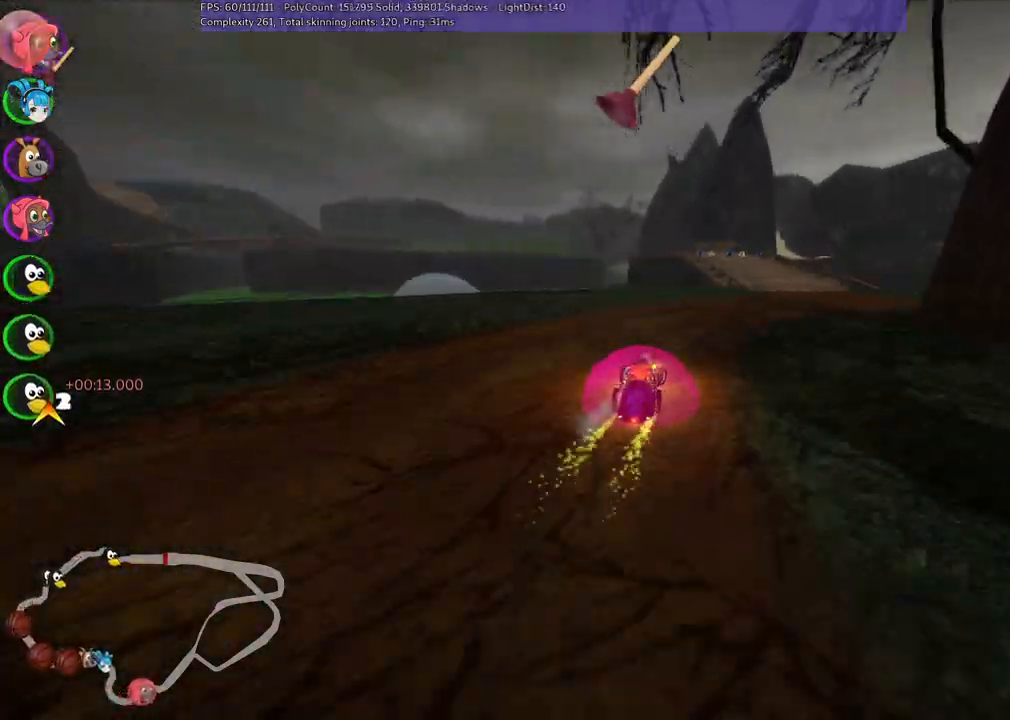
{"keys": ["up"], "events": [[200, "space", "down"], [233, "right", "up"], [283, "space", "up"]]}
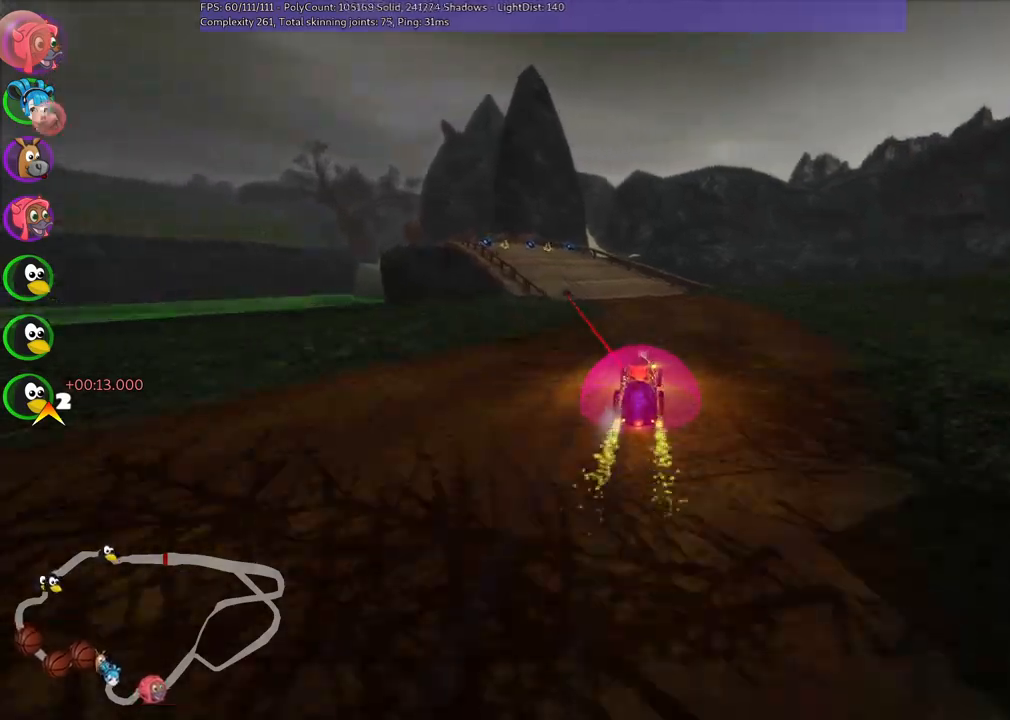
{"keys": ["m", "right", "up"], "events": [[67, "left", "down"], [67, "m", "down"], [250, "left", "up"], [250, "right", "down"]]}
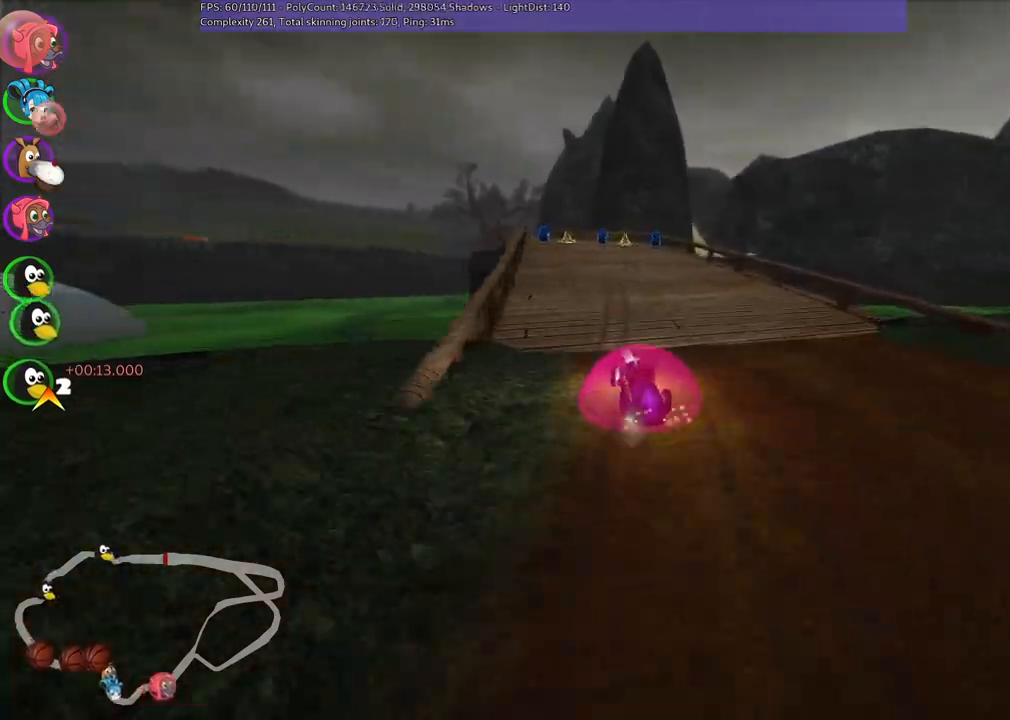
{"keys": ["m", "right", "up"], "events": [[33, "left", "down"], [133, "left", "up"]]}
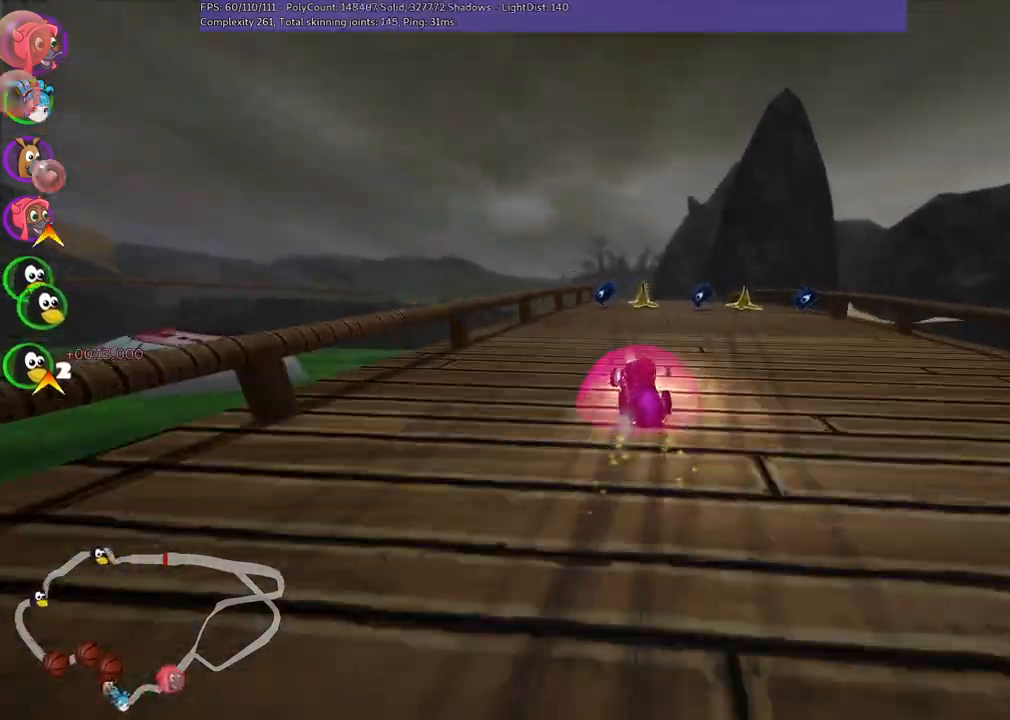
{"keys": ["up"], "events": [[50, "m", "up"], [250, "right", "up"]]}
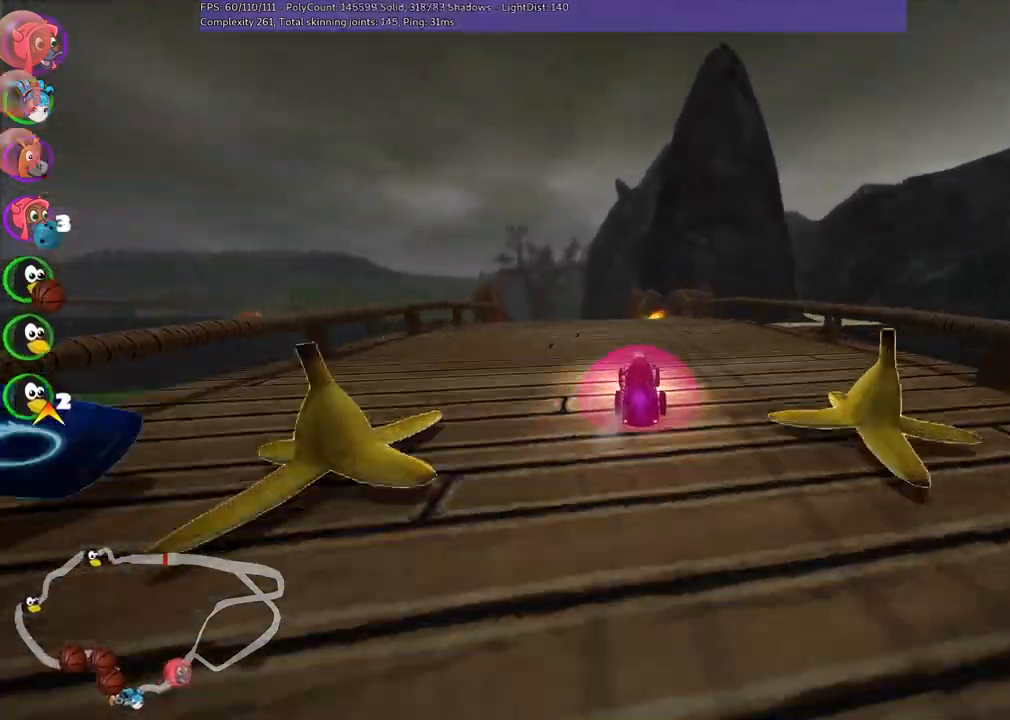
{"keys": ["up"], "events": [[67, "left", "down"], [267, "left", "up"]]}